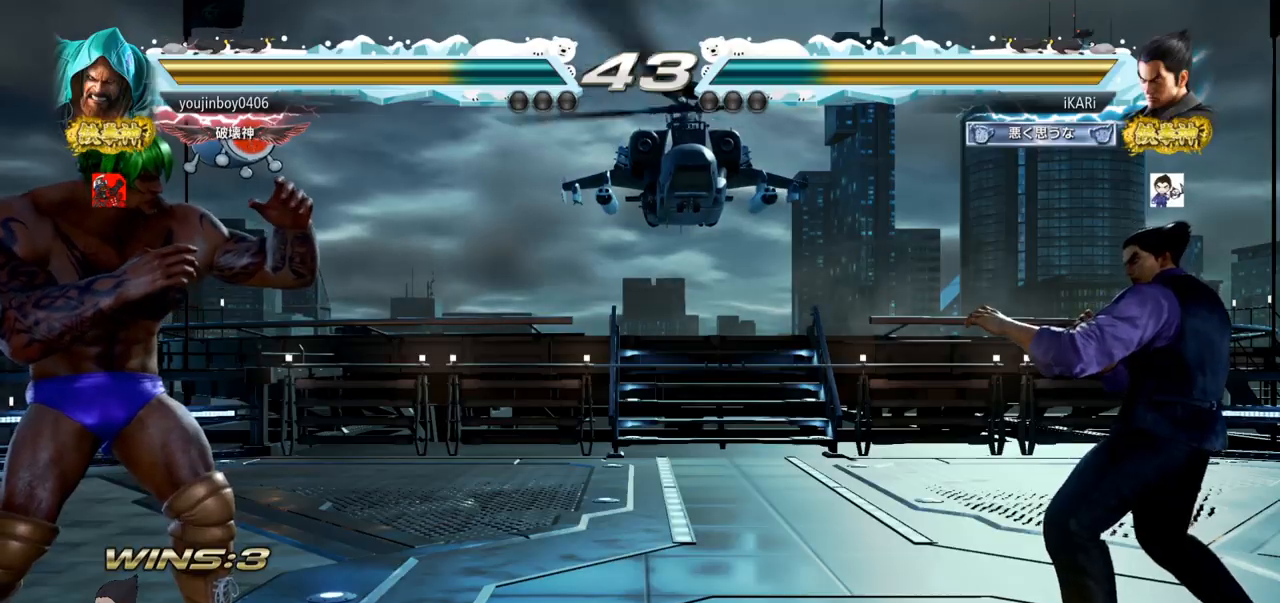
Gameplay with a controller (arcade stick); each line is a JSON object with the inputs held at the frame after it. "events" lists button and stick changes between this image and that frame as [ms after this image, input, new state], when the widget could be followed in between. Not read: L3 R3.
{"buttons": [], "left_stick": "center", "events": [[183, "left_stick", "down"], [433, "left_stick", "center"]]}
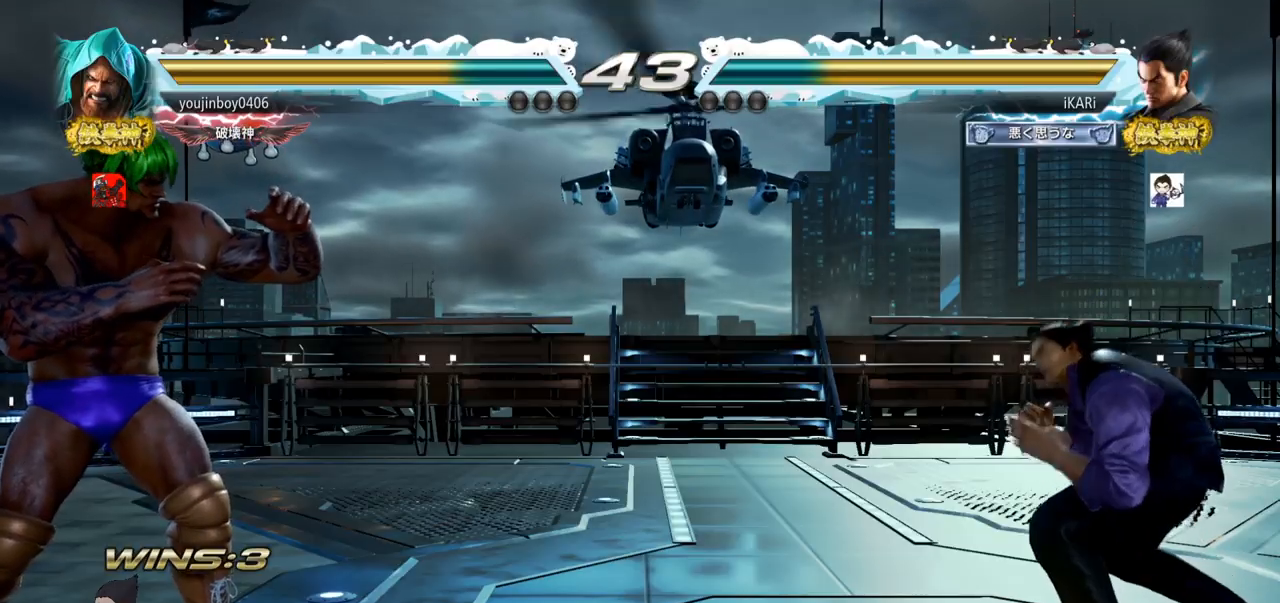
{"buttons": [], "left_stick": "center", "events": [[17, "left_stick", "down"], [117, "left_stick", "center"]]}
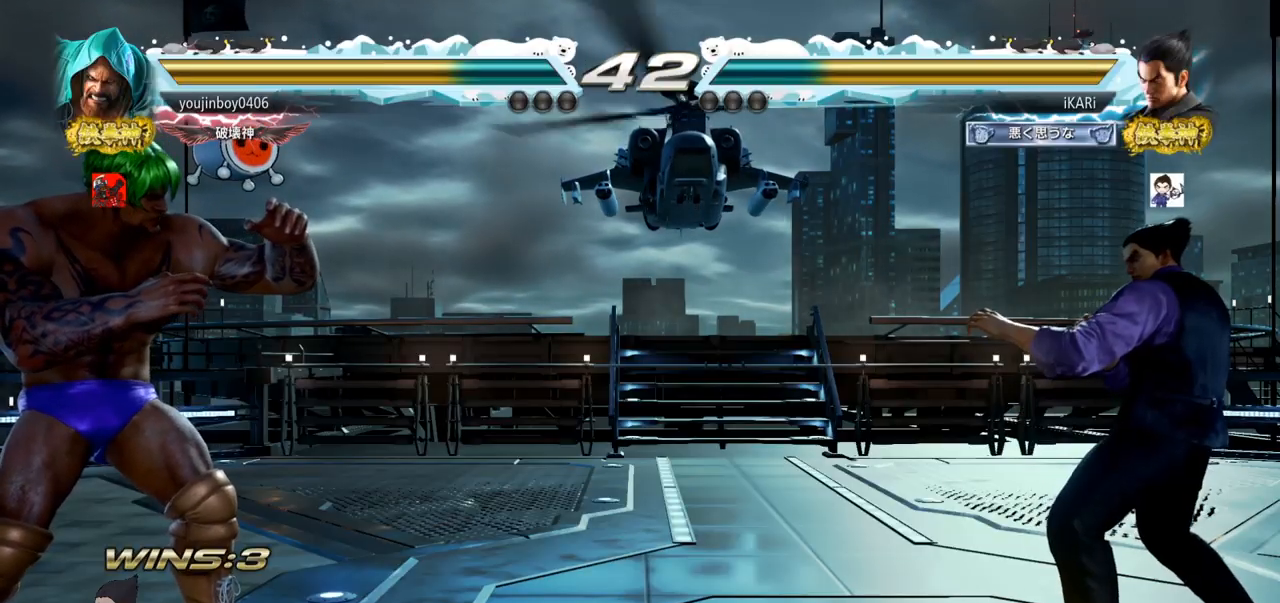
{"buttons": [], "left_stick": "right", "events": [[183, "left_stick", "left"], [233, "left_stick", "center"], [283, "left_stick", "left"], [333, "left_stick", "center"], [383, "left_stick", "right"], [433, "left_stick", "center"], [483, "left_stick", "right"]]}
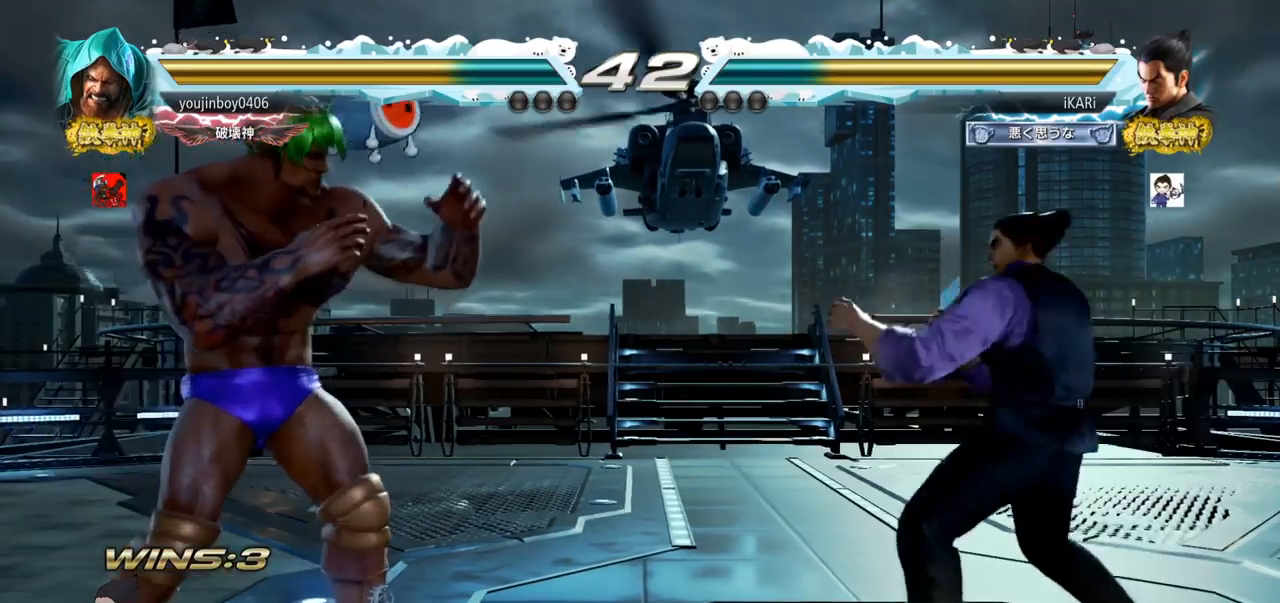
{"buttons": [], "left_stick": "down", "events": [[117, "left_stick", "down"], [167, "left_stick", "center"], [367, "left_stick", "right"], [467, "left_stick", "down"]]}
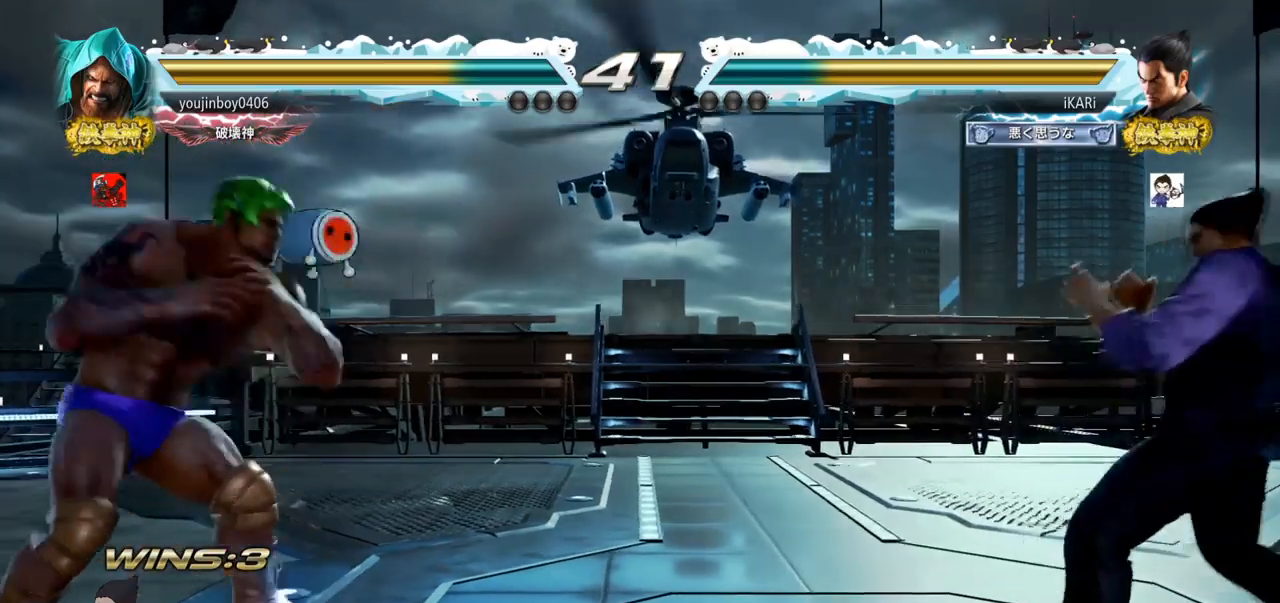
{"buttons": [], "left_stick": "center", "events": [[16, "left_stick", "center"], [417, "left_stick", "right"], [467, "left_stick", "center"]]}
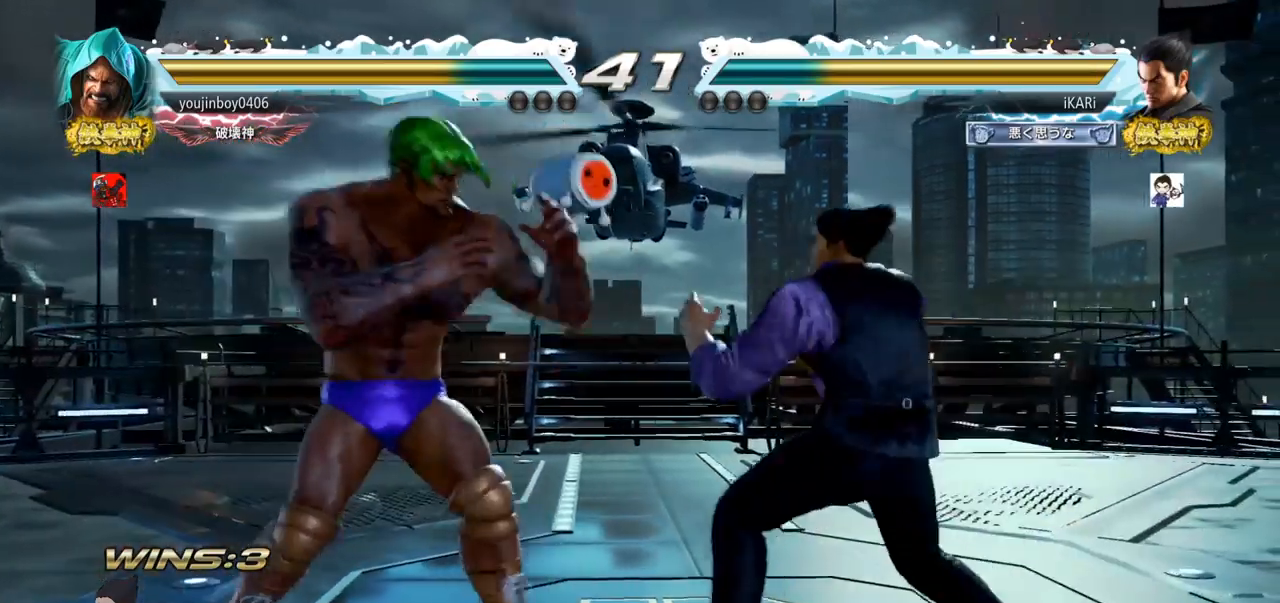
{"buttons": [], "left_stick": "center", "events": [[33, "left_stick", "right"], [134, "left_stick", "down"], [184, "left_stick", "center"], [317, "left_stick", "right"], [501, "left_stick", "center"]]}
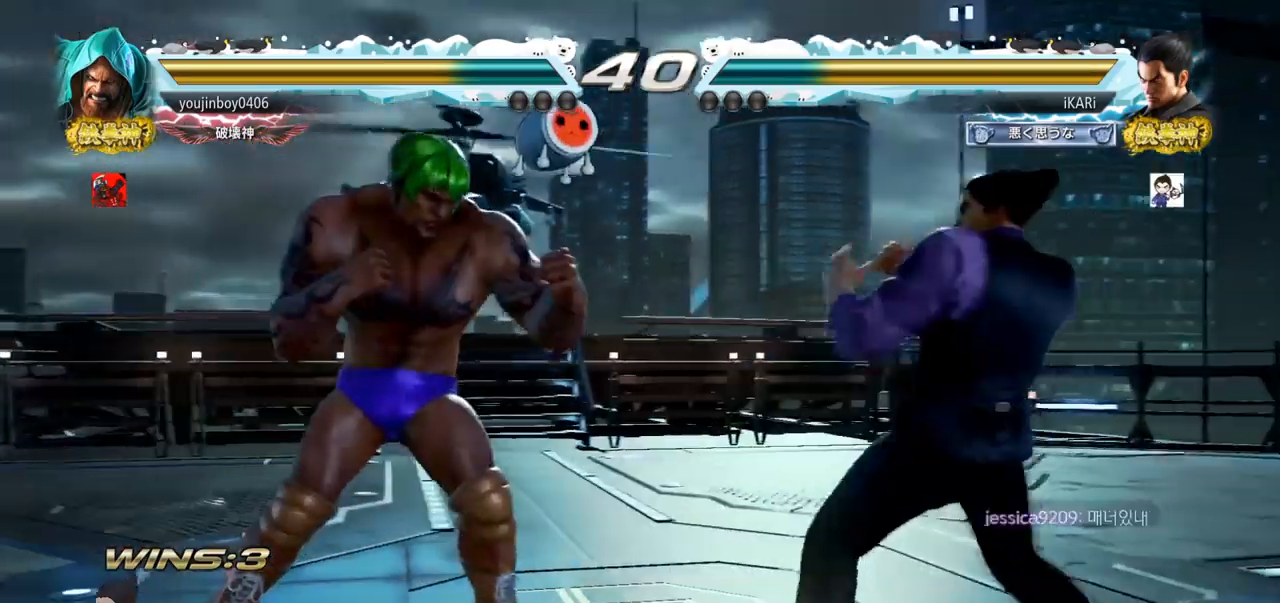
{"buttons": [], "left_stick": "right", "events": [[33, "left_stick", "right"], [66, "left_stick", "center"], [333, "left_stick", "right"]]}
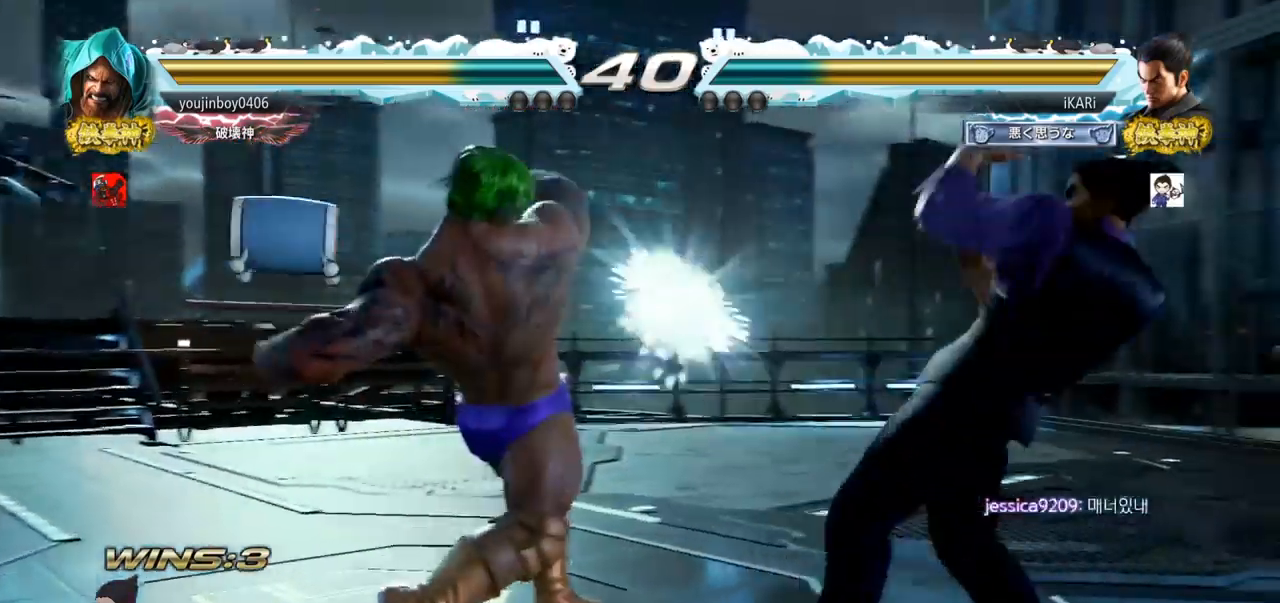
{"buttons": [], "left_stick": "center", "events": [[33, "left_stick", "center"], [367, "left_stick", "left"], [451, "left_stick", "center"]]}